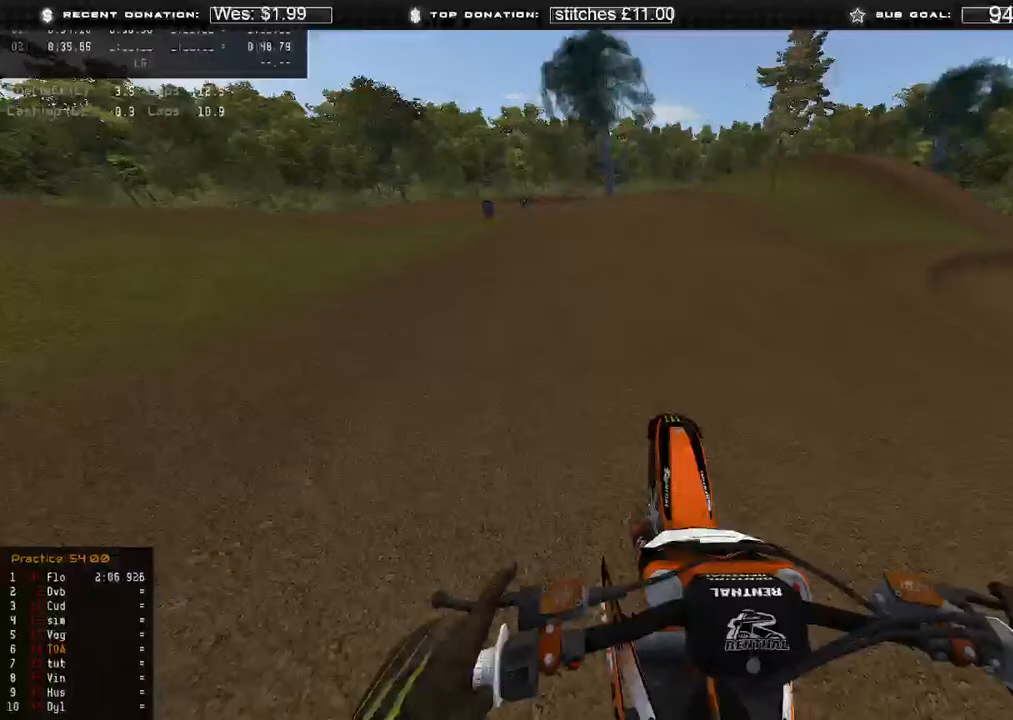
Gameplay with a controller (Xbox layout); each line is a JSON object with the inputs held at the frame after it. "events" lists button and stick changes between this image and that frame as [ms after this image, input, new state], when the widget could be followed in between.
{"buttons": [], "left_stick": "up-left", "right_stick": "down", "events": [[50, "R2", "up"], [67, "right_stick", "down"], [167, "X", "down"], [250, "X", "up"]]}
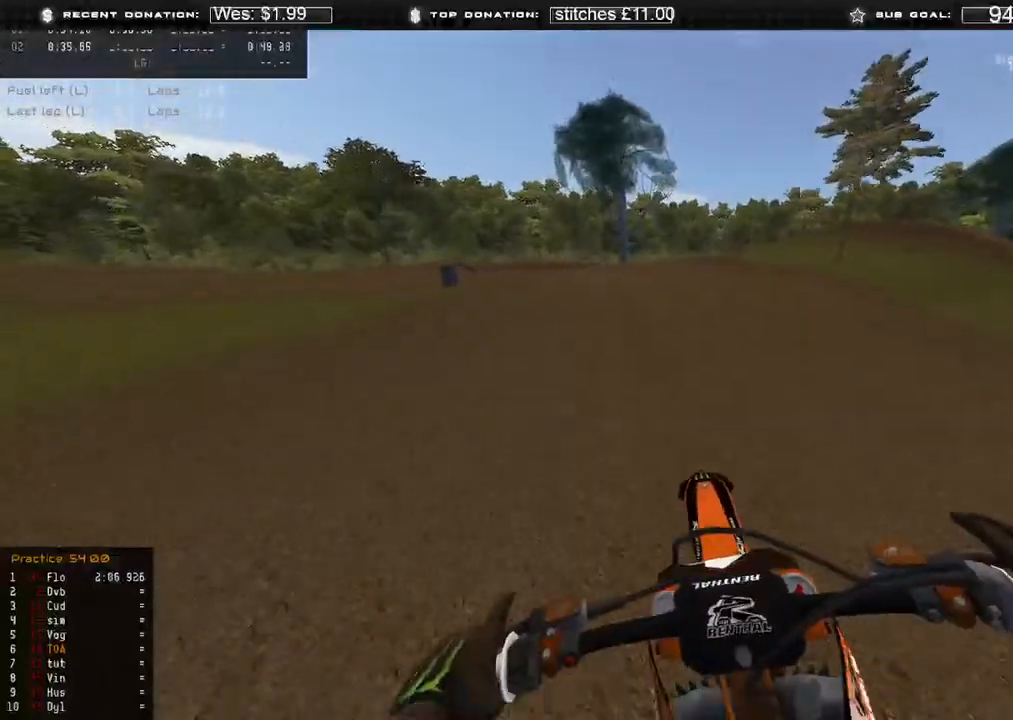
{"buttons": [], "left_stick": "up-left", "right_stick": "center", "events": [[350, "right_stick", "down-left"], [450, "right_stick", "center"]]}
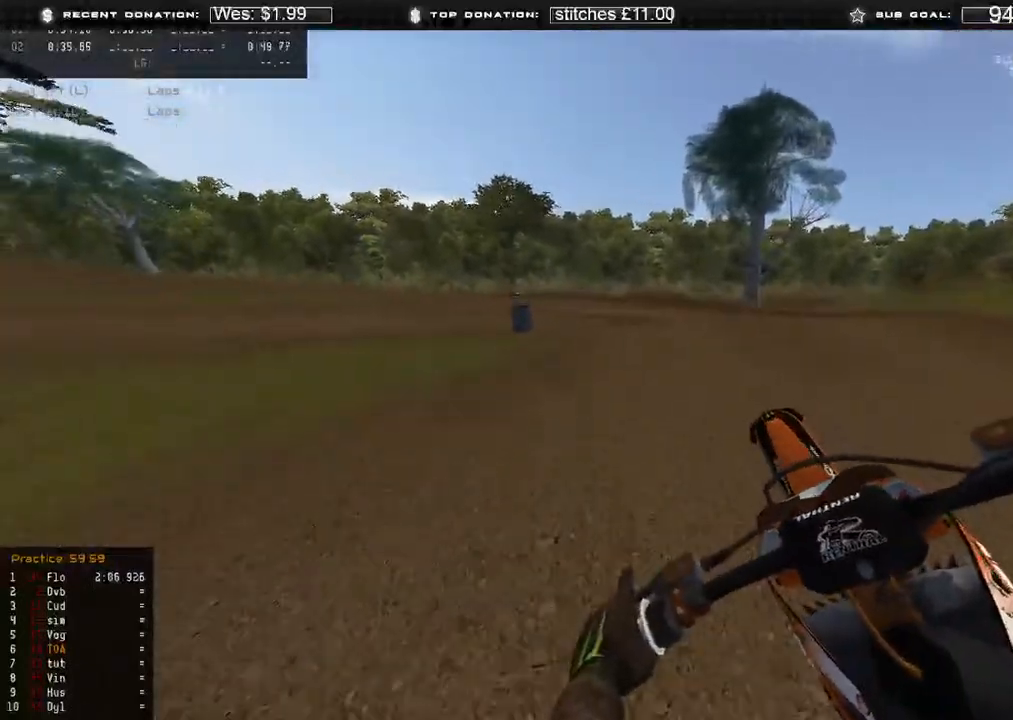
{"buttons": [], "left_stick": "up-left", "right_stick": "down-right", "events": [[50, "right_stick", "down"], [233, "right_stick", "down-right"]]}
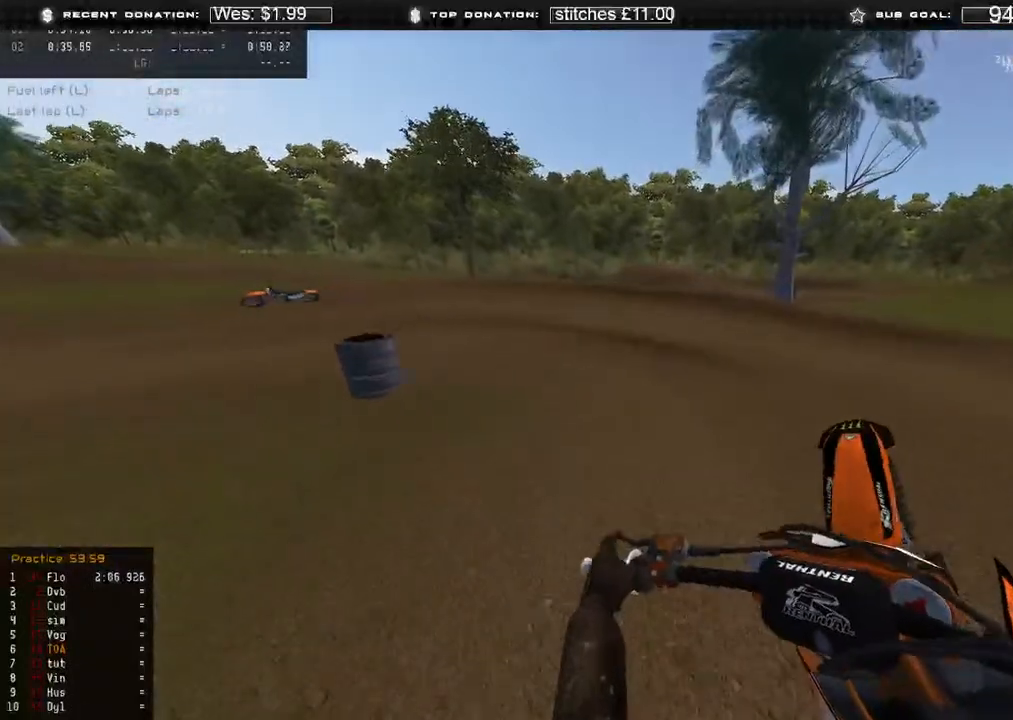
{"buttons": ["L2"], "left_stick": "up-left", "right_stick": "down", "events": [[83, "left_stick", "up-right"], [83, "right_stick", "down"], [317, "left_stick", "up-left"], [350, "R2", "down"], [383, "R3", "down"], [450, "L2", "down"], [450, "R3", "up"], [483, "R2", "up"]]}
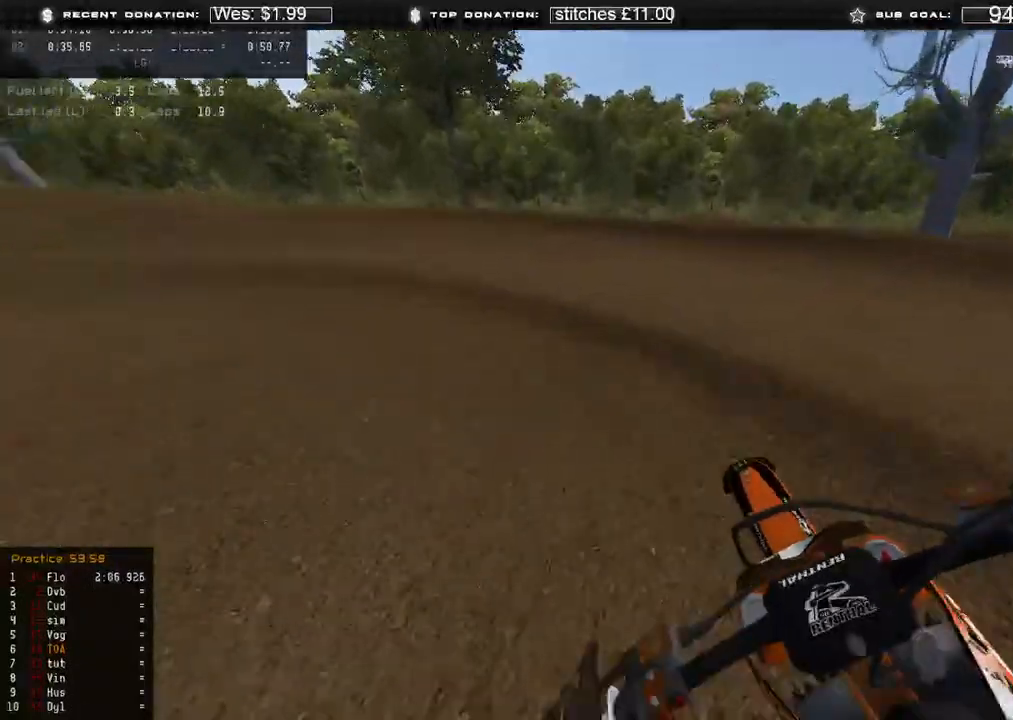
{"buttons": [], "left_stick": "up-left", "right_stick": "down-right", "events": [[317, "L2", "up"], [333, "right_stick", "down-right"], [350, "R2", "down"], [483, "R2", "up"]]}
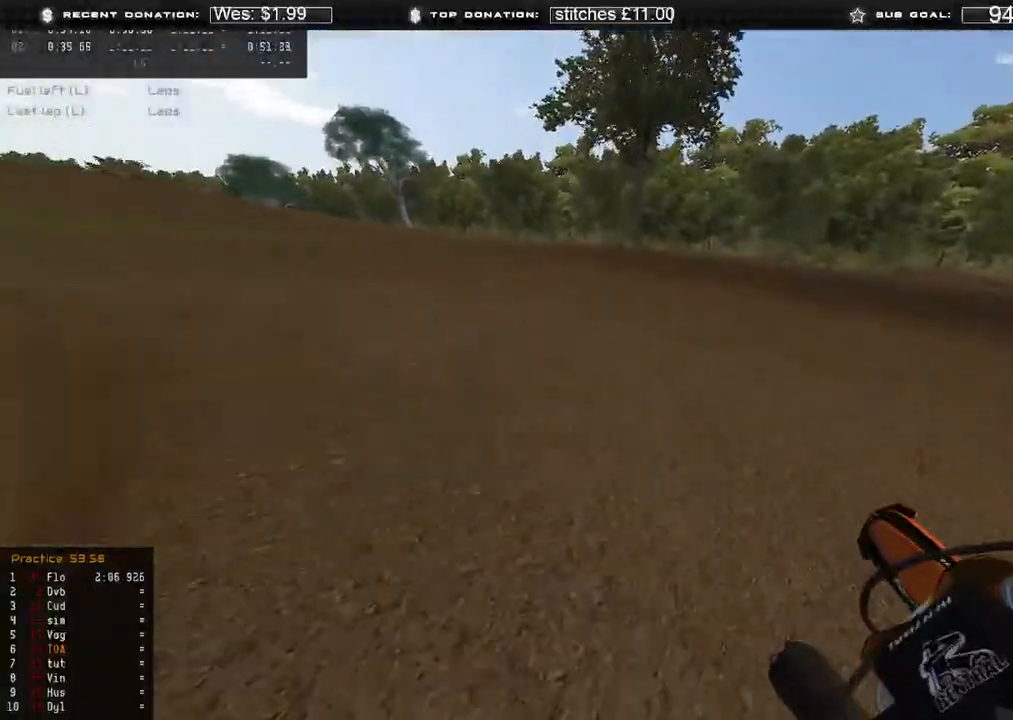
{"buttons": [], "left_stick": "up-left", "right_stick": "right", "events": [[133, "right_stick", "center"], [217, "R2", "down"], [267, "right_stick", "up-right"], [300, "R2", "up"], [367, "right_stick", "right"]]}
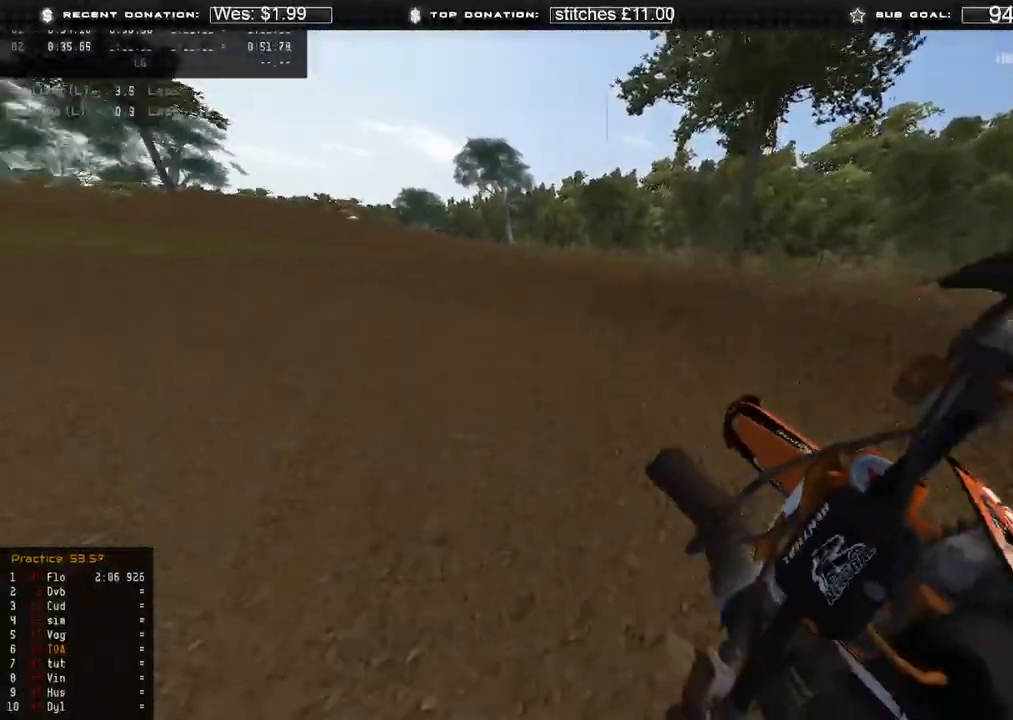
{"buttons": ["R2"], "left_stick": "up-left", "right_stick": "right", "events": [[400, "R2", "down"]]}
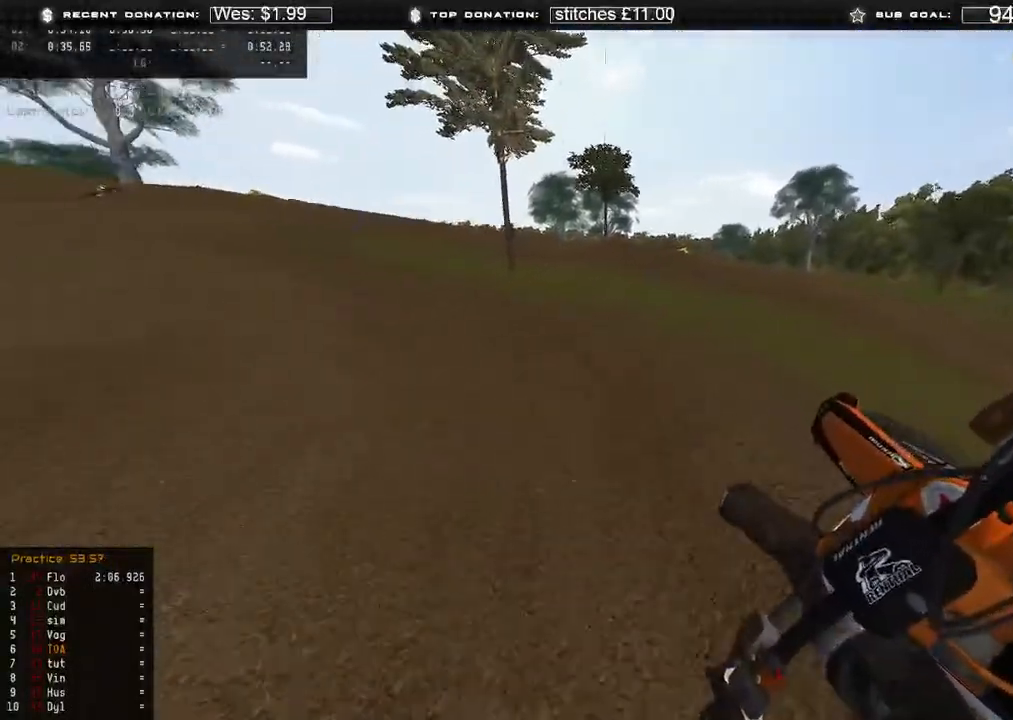
{"buttons": ["R2"], "left_stick": "up-left", "right_stick": "up-right", "events": [[100, "R2", "up"], [233, "R2", "down"], [267, "right_stick", "up-right"]]}
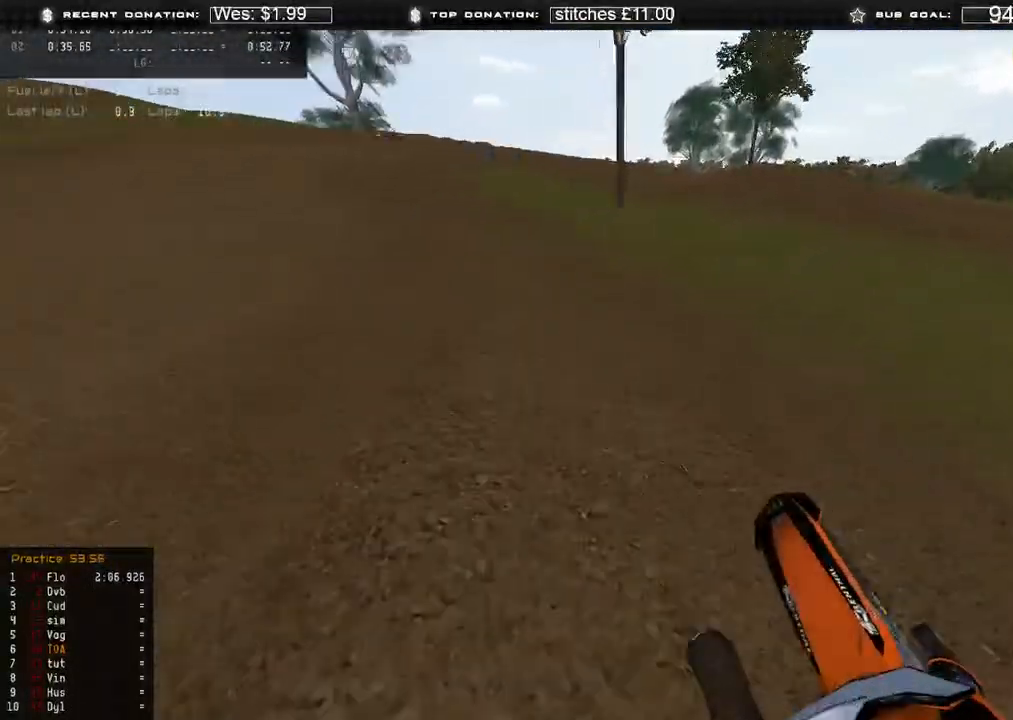
{"buttons": [], "left_stick": "right", "right_stick": "down", "events": [[50, "R2", "up"], [167, "R2", "down"], [300, "left_stick", "center"], [333, "R2", "up"], [383, "right_stick", "center"], [450, "right_stick", "down"], [500, "left_stick", "right"]]}
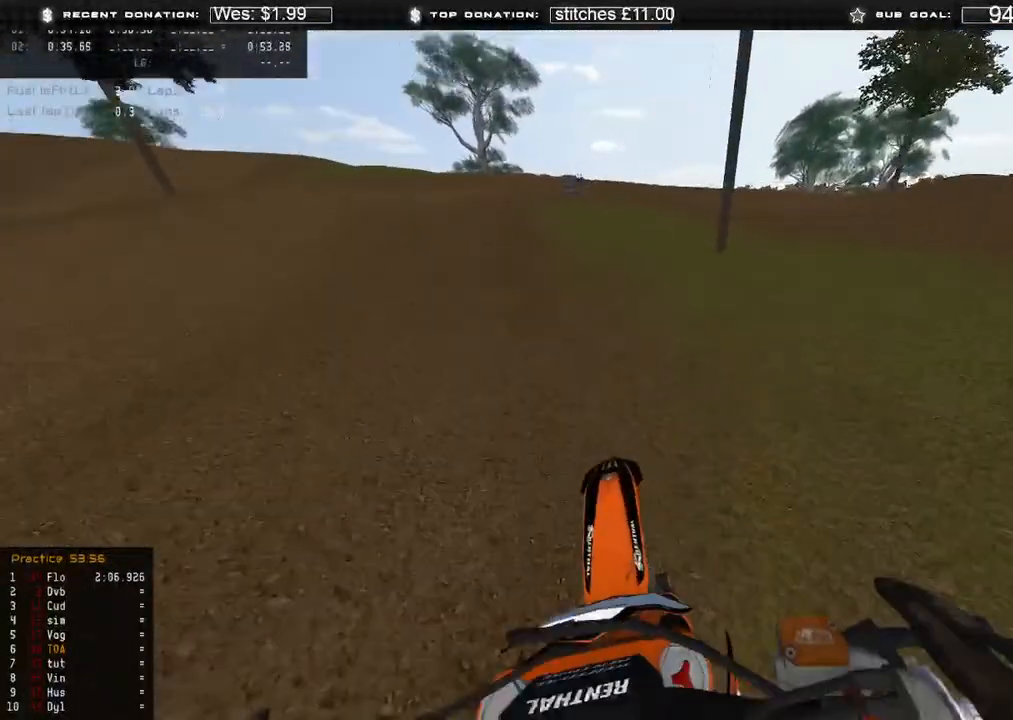
{"buttons": [], "left_stick": "up-right", "right_stick": "down-left", "events": [[17, "L2", "down"], [50, "left_stick", "up-right"], [367, "right_stick", "down-left"], [467, "L2", "up"]]}
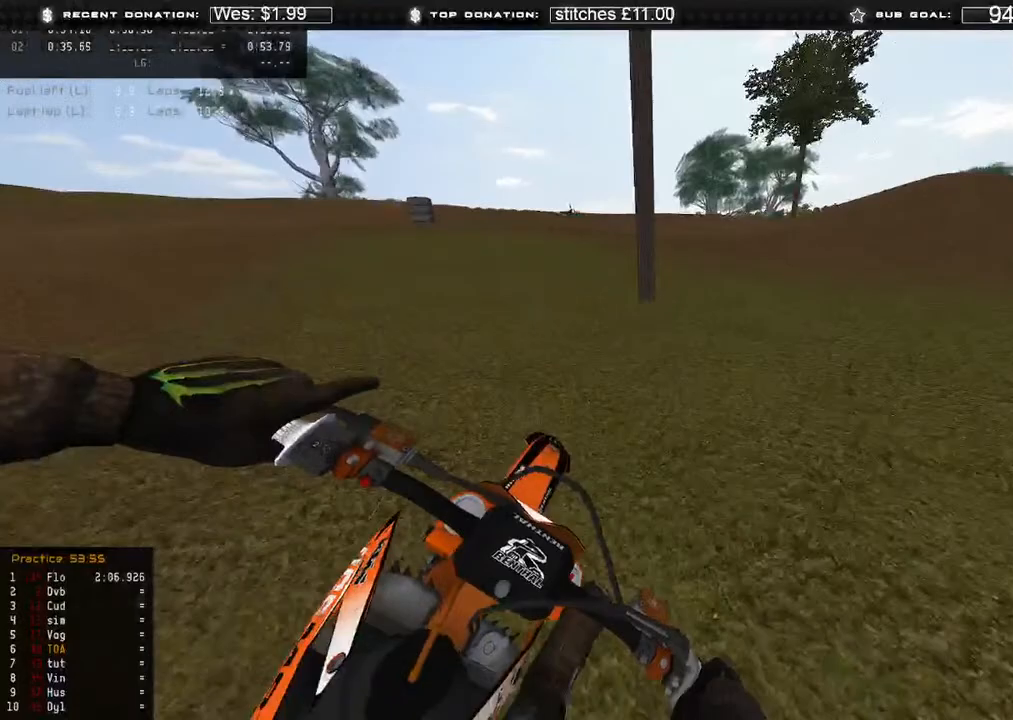
{"buttons": ["R2"], "left_stick": "up-right", "right_stick": "left", "events": [[400, "R2", "down"], [500, "right_stick", "left"]]}
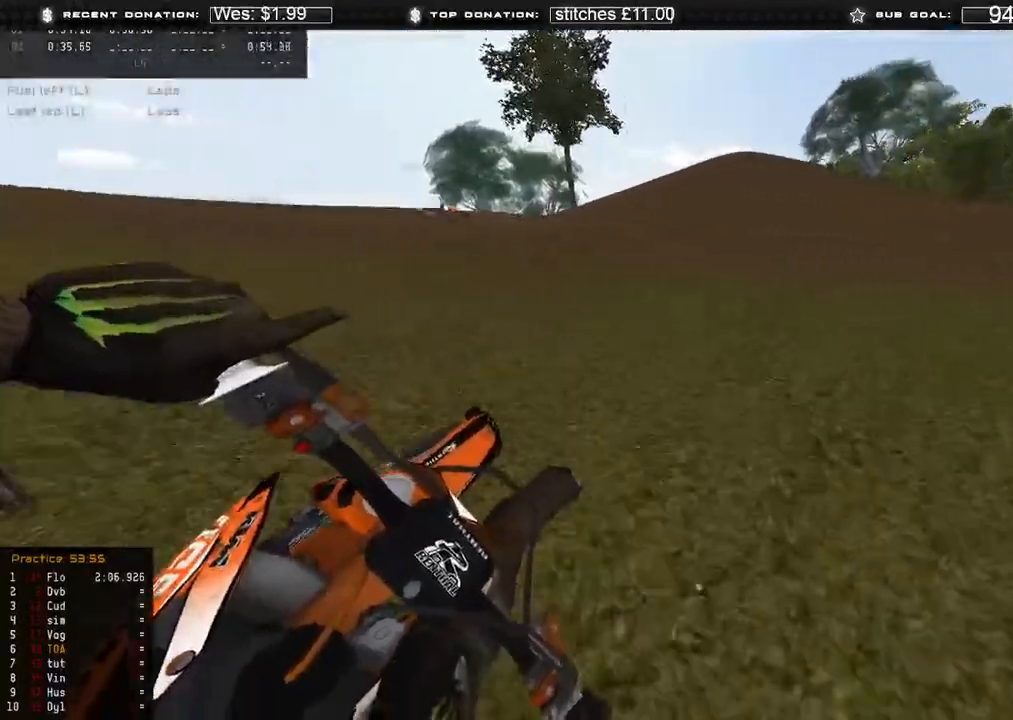
{"buttons": ["R2"], "left_stick": "up-right", "right_stick": "up-left", "events": [[150, "right_stick", "up-left"]]}
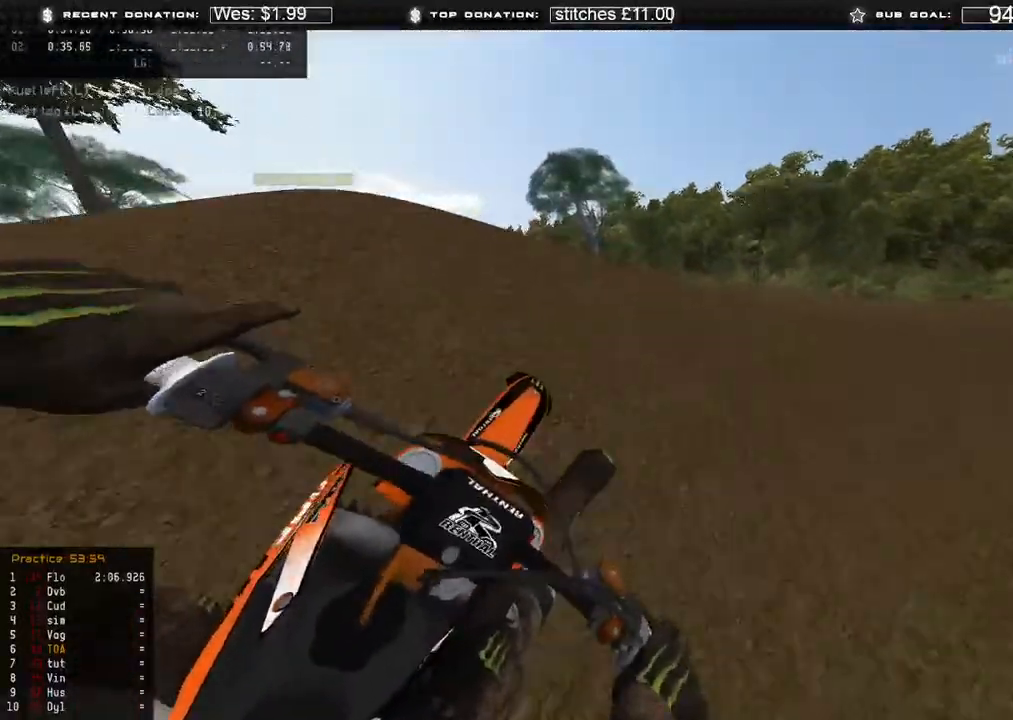
{"buttons": ["R2", "R3"], "left_stick": "up", "right_stick": "left", "events": [[117, "right_stick", "left"], [433, "R3", "down"], [467, "left_stick", "up"]]}
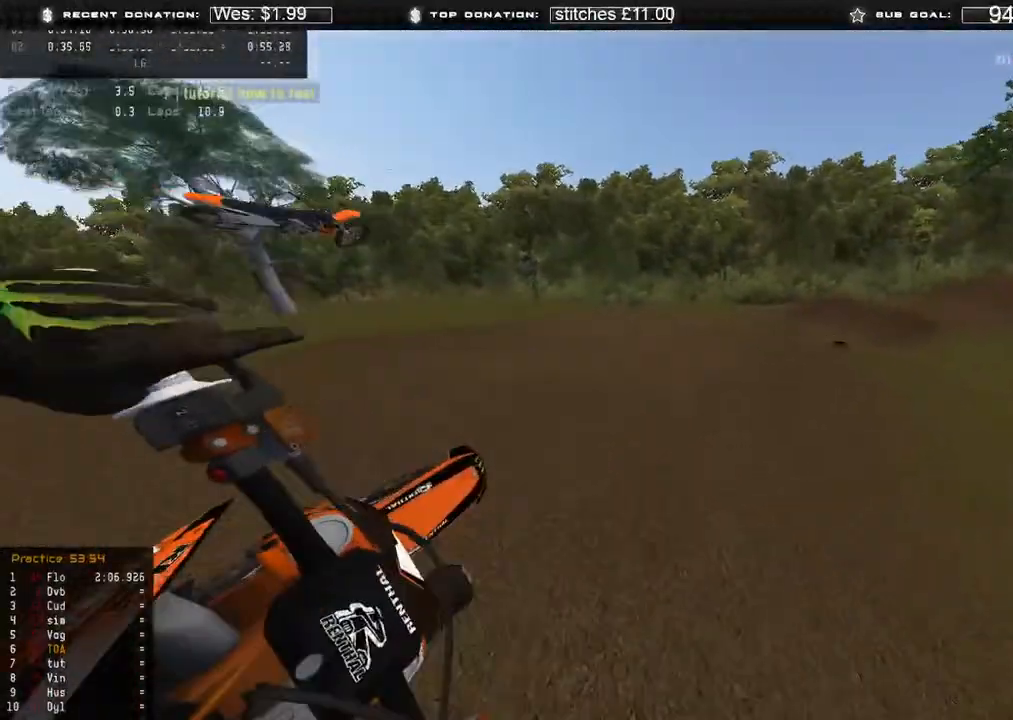
{"buttons": ["R2"], "left_stick": "up-right", "right_stick": "center", "events": [[17, "R3", "up"], [117, "right_stick", "up"], [183, "R2", "up"], [200, "left_stick", "up-right"], [283, "R2", "down"], [333, "R3", "down"], [433, "R3", "up"], [433, "right_stick", "center"]]}
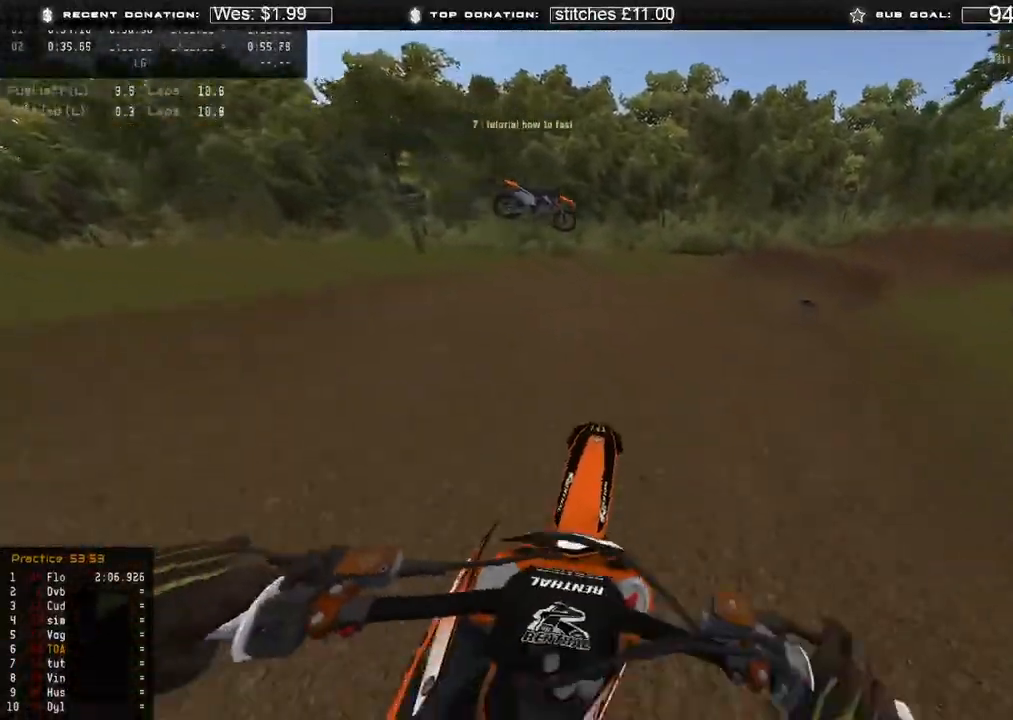
{"buttons": [], "left_stick": "up-right", "right_stick": "down", "events": [[217, "right_stick", "down"], [233, "B", "down"], [283, "R2", "up"], [317, "B", "up"]]}
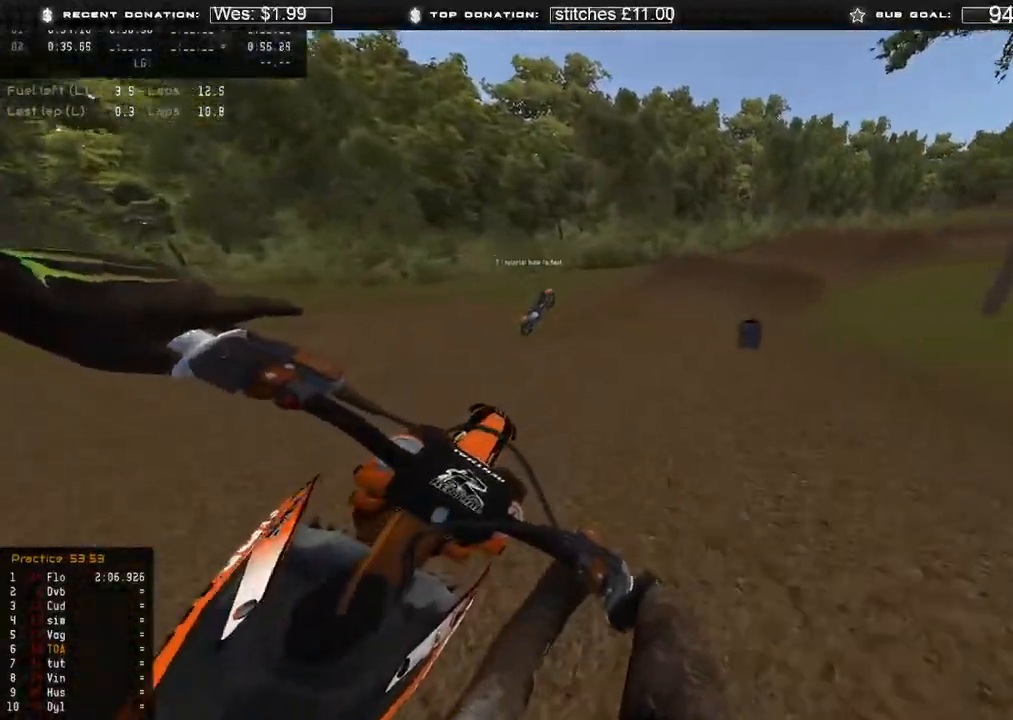
{"buttons": ["R2"], "left_stick": "up-right", "right_stick": "center", "events": [[50, "R2", "down"], [67, "right_stick", "down-left"], [167, "R3", "down"], [250, "R3", "up"], [300, "right_stick", "left"], [483, "right_stick", "center"]]}
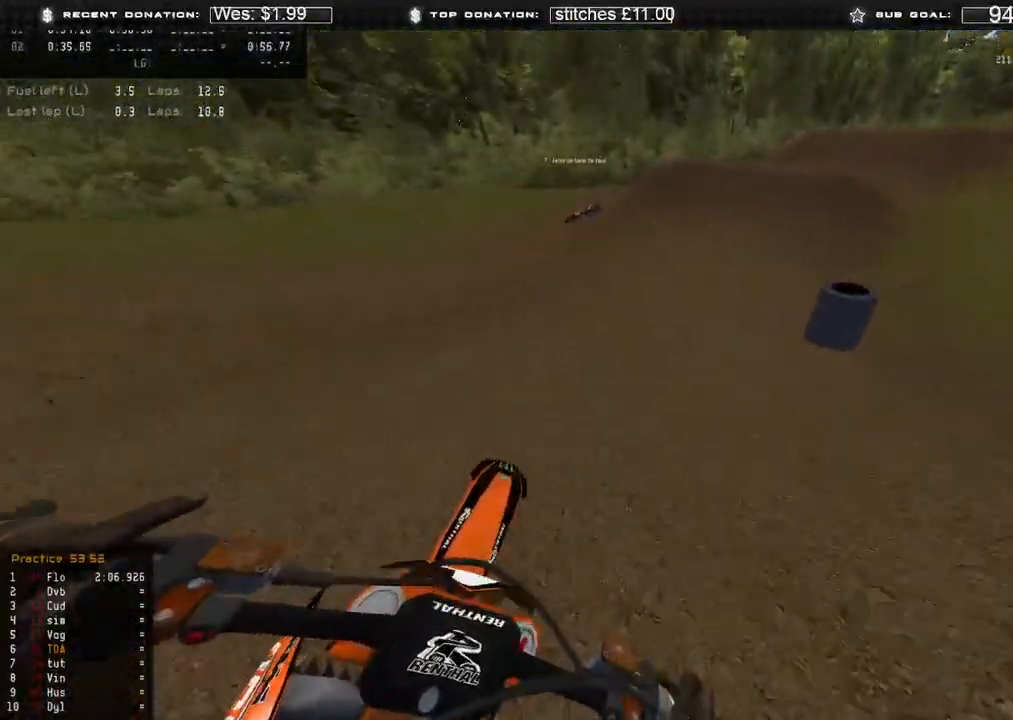
{"buttons": ["R2"], "left_stick": "up-right", "right_stick": "center", "events": []}
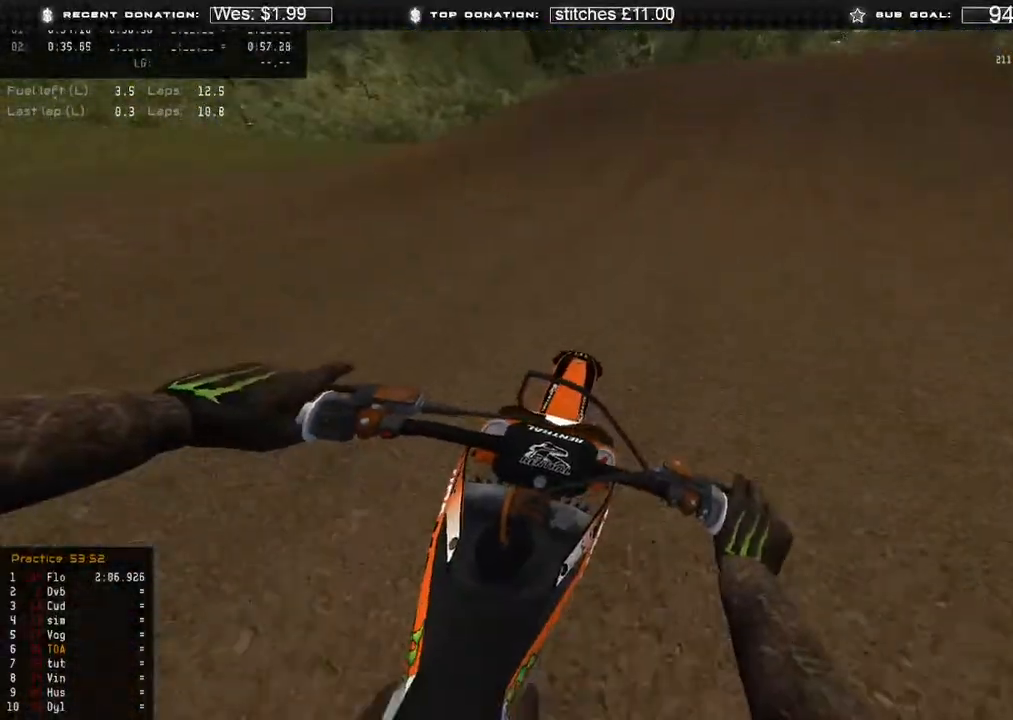
{"buttons": [], "left_stick": "up-right", "right_stick": "center", "events": [[333, "R2", "up"]]}
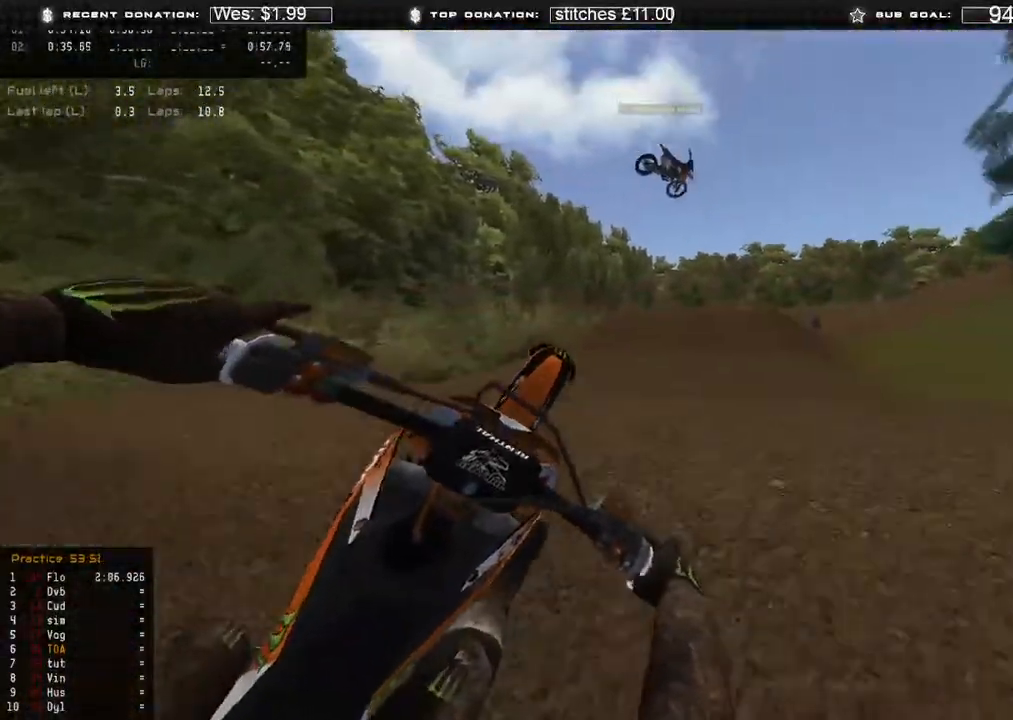
{"buttons": [], "left_stick": "up-right", "right_stick": "down-left", "events": [[100, "right_stick", "down-left"], [333, "R2", "down"], [467, "R2", "up"]]}
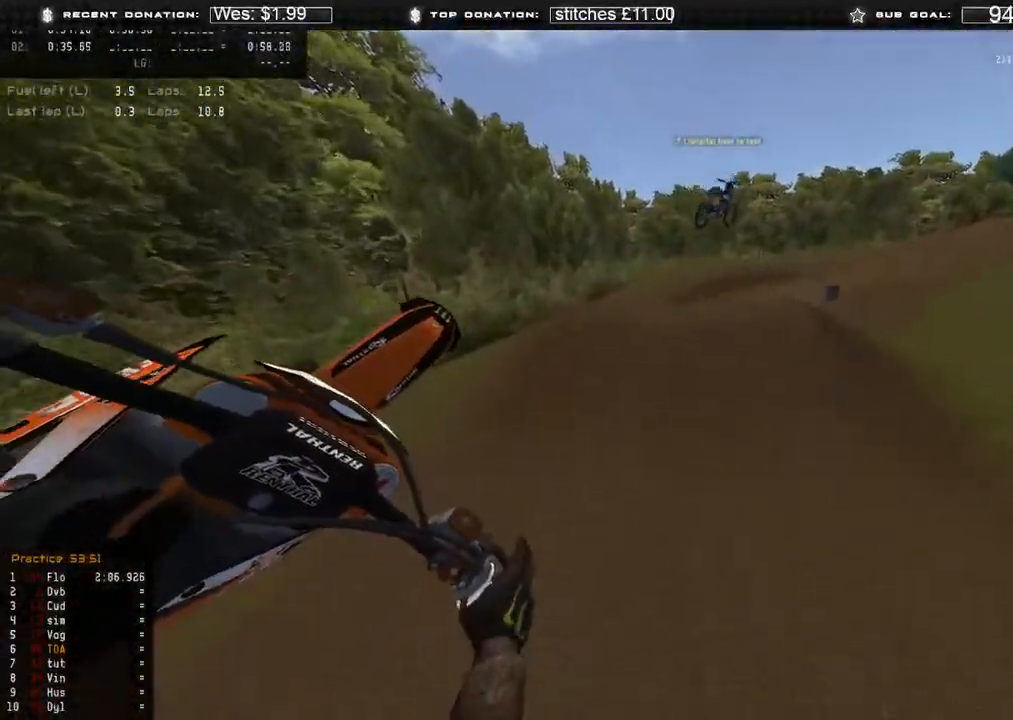
{"buttons": [], "left_stick": "up", "right_stick": "down-right", "events": [[267, "left_stick", "up"], [350, "right_stick", "center"], [500, "right_stick", "down-right"]]}
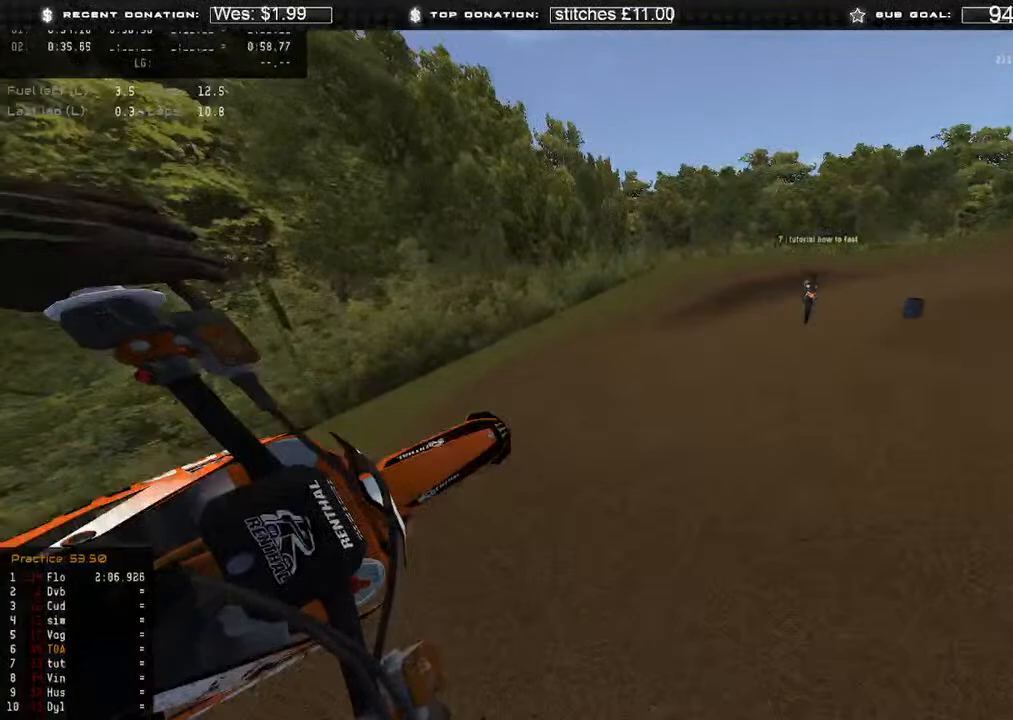
{"buttons": ["R2"], "left_stick": "up-right", "right_stick": "down-right", "events": [[283, "left_stick", "up-right"], [300, "R3", "down"], [317, "R2", "down"], [400, "R3", "up"], [433, "R2", "up"], [500, "R2", "down"]]}
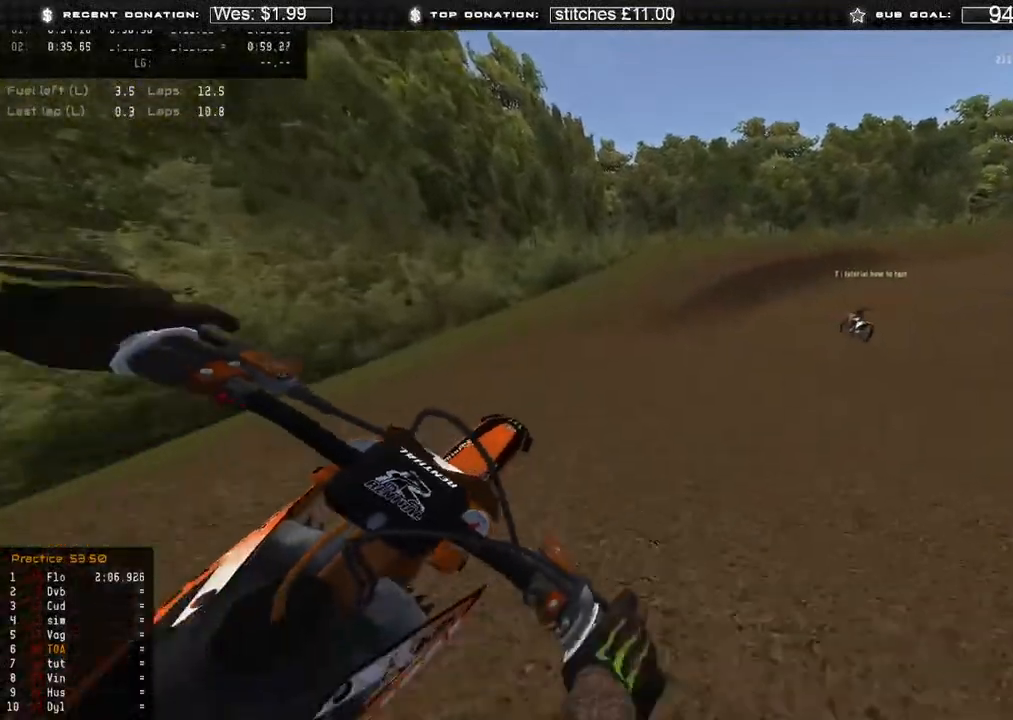
{"buttons": ["R2"], "left_stick": "up-right", "right_stick": "down-right", "events": []}
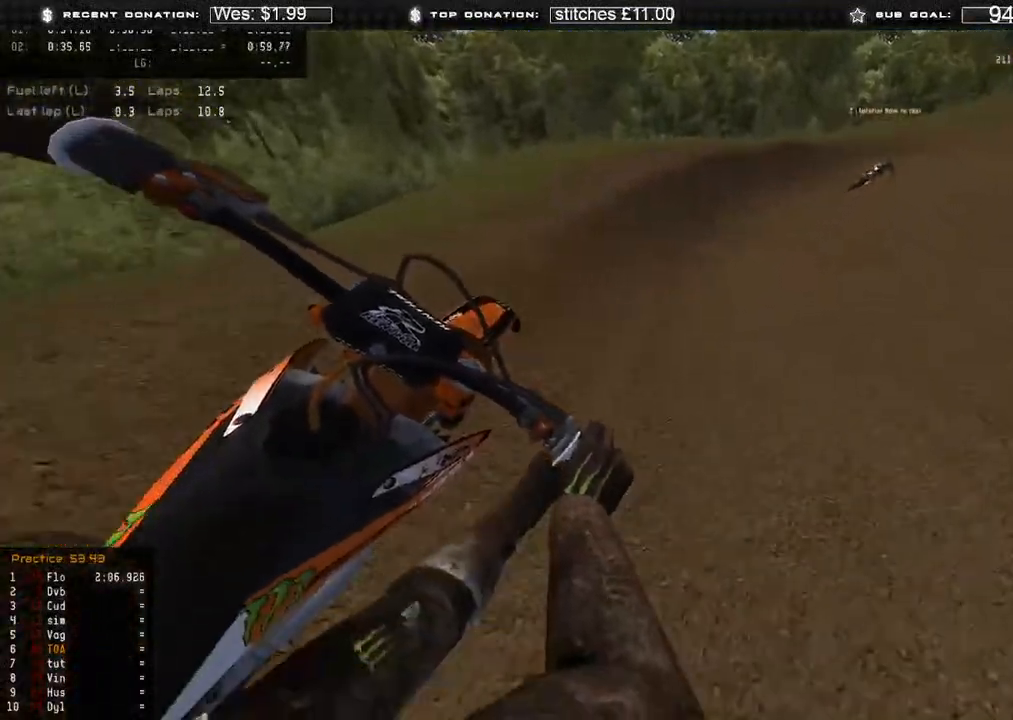
{"buttons": ["R2"], "left_stick": "up-right", "right_stick": "down-right", "events": []}
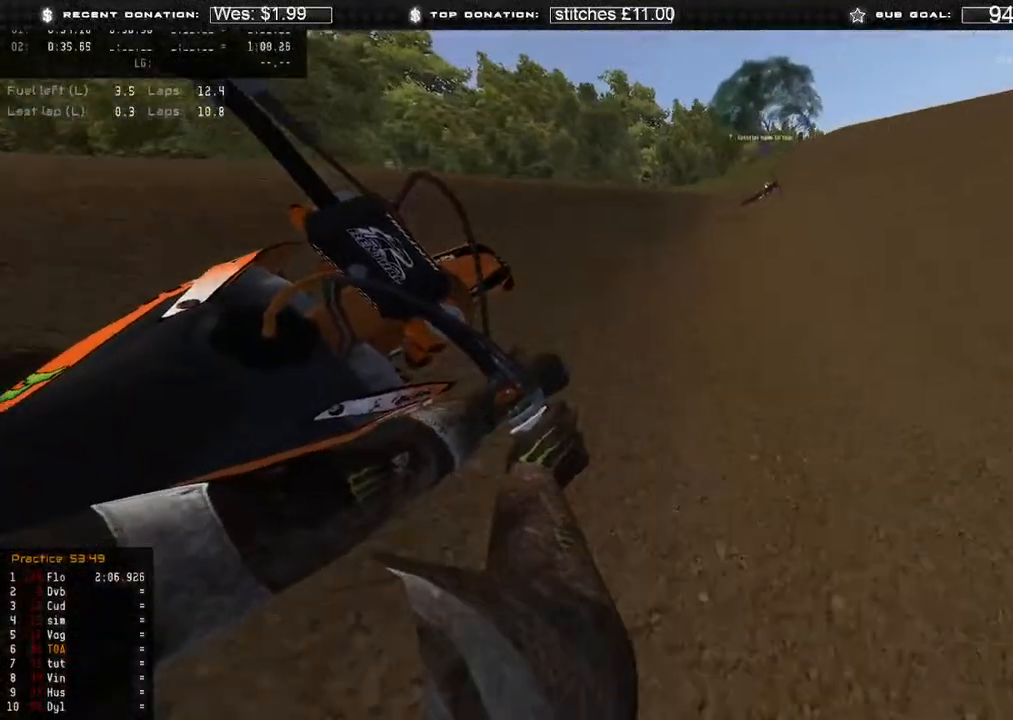
{"buttons": ["R2"], "left_stick": "up-right", "right_stick": "down-left", "events": [[50, "right_stick", "down"], [283, "right_stick", "down-left"]]}
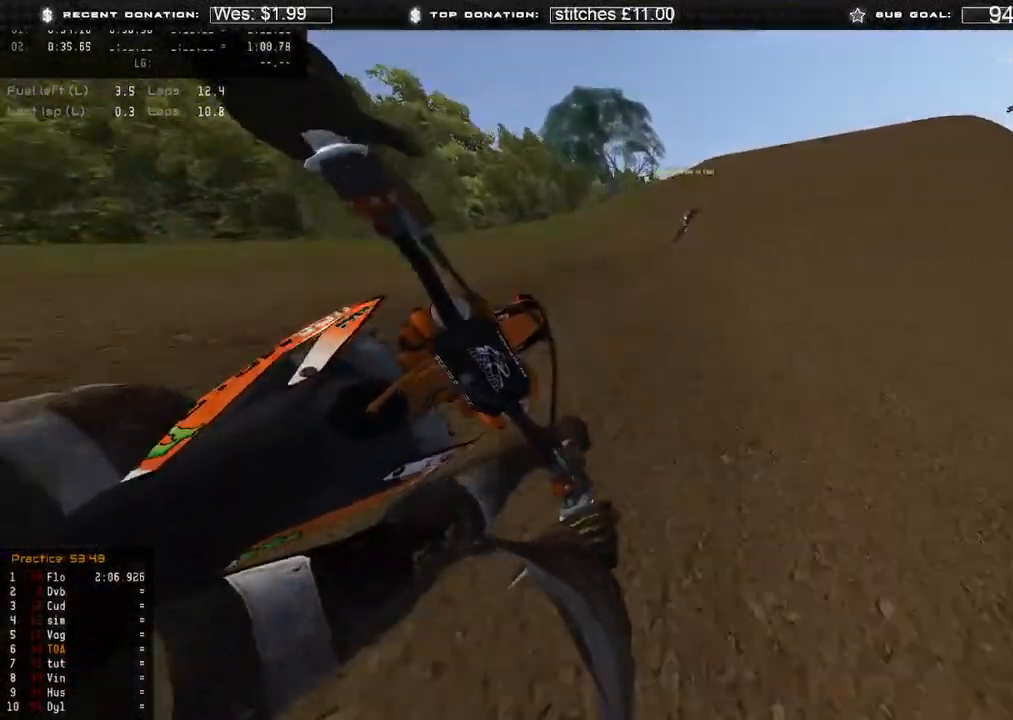
{"buttons": ["R2"], "left_stick": "up", "right_stick": "right", "events": [[33, "R3", "down"], [67, "left_stick", "up"], [117, "R3", "up"], [333, "right_stick", "right"]]}
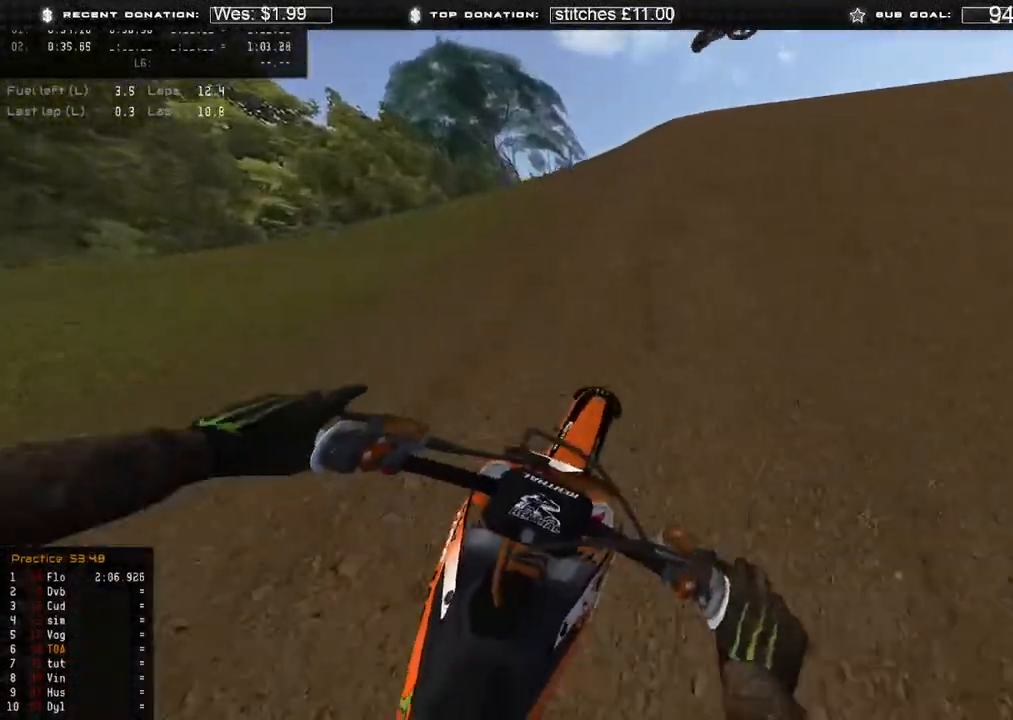
{"buttons": [], "left_stick": "up-right", "right_stick": "down", "events": [[33, "left_stick", "up-right"], [83, "R3", "down"], [167, "R3", "up"], [217, "right_stick", "down-right"], [233, "R2", "up"], [350, "right_stick", "down"]]}
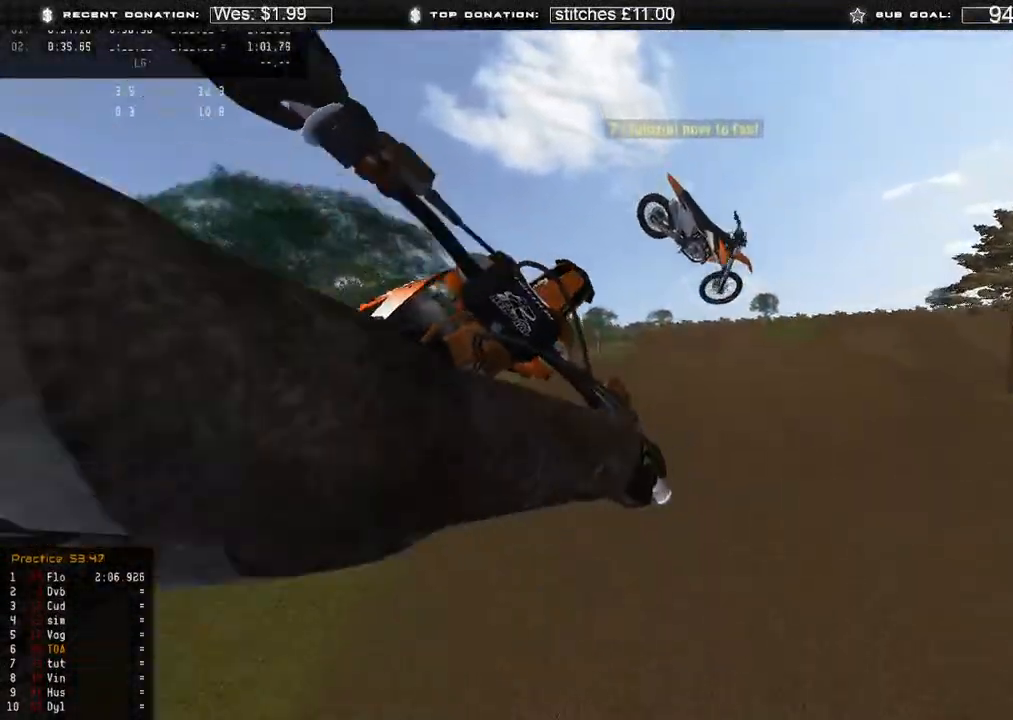
{"buttons": ["R2"], "left_stick": "up-right", "right_stick": "left", "events": [[17, "R2", "down"], [50, "R3", "down"], [133, "right_stick", "down-left"], [150, "R3", "up"], [383, "right_stick", "left"]]}
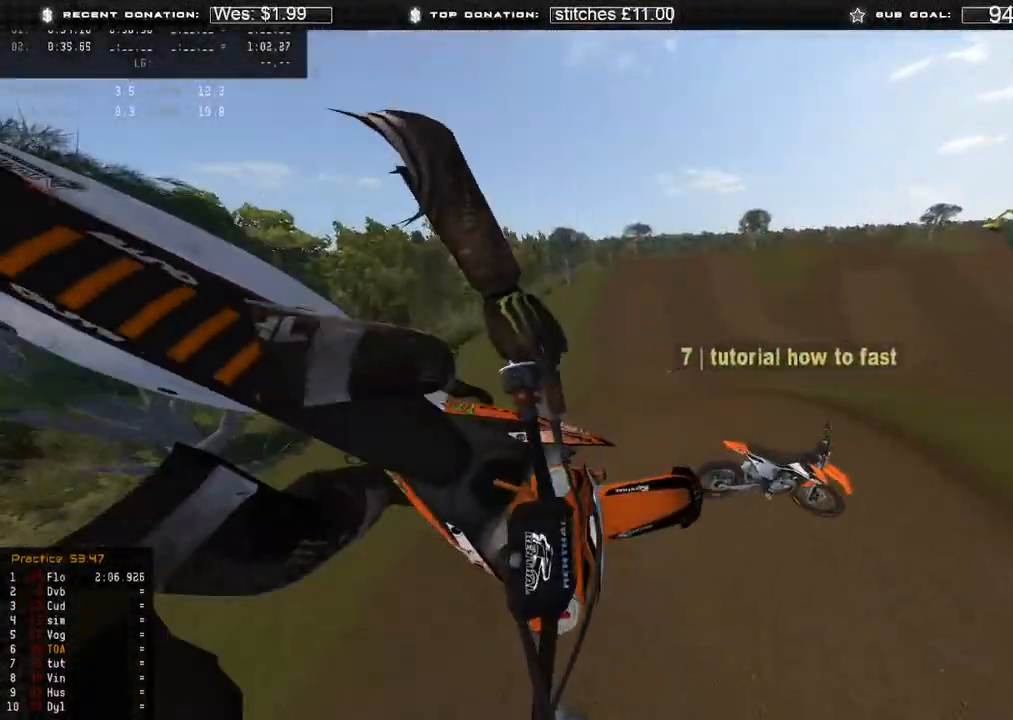
{"buttons": ["R2"], "left_stick": "up-right", "right_stick": "up", "events": [[83, "right_stick", "center"], [350, "right_stick", "up"]]}
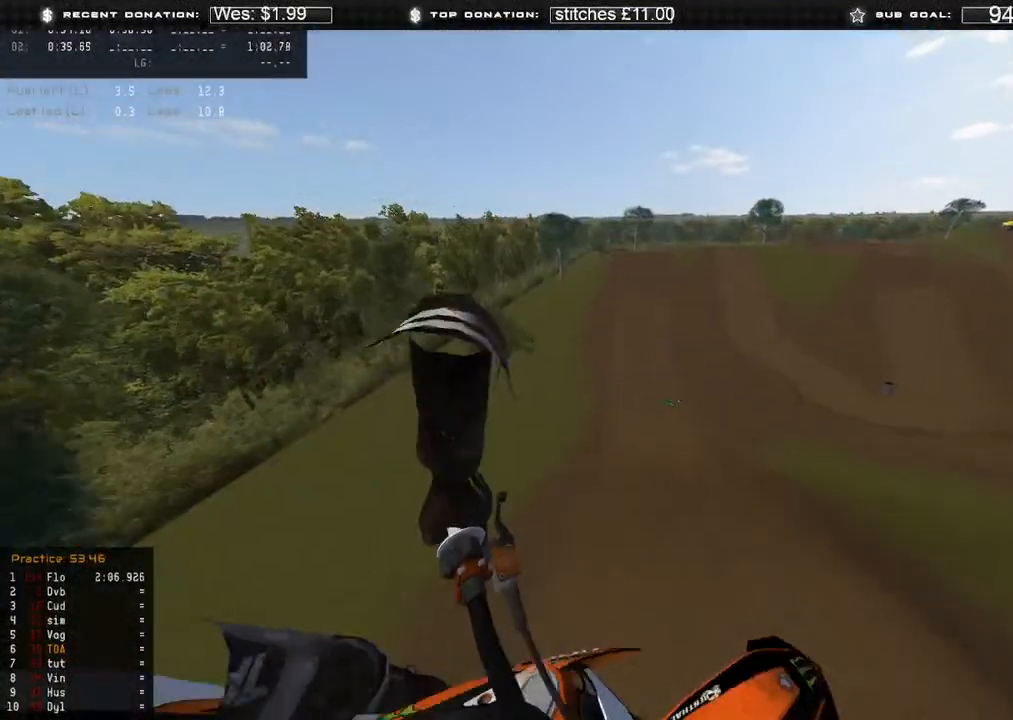
{"buttons": ["X"], "left_stick": "center", "right_stick": "up-left", "events": [[150, "R2", "up"], [167, "left_stick", "center"], [233, "right_stick", "up-left"], [433, "X", "down"]]}
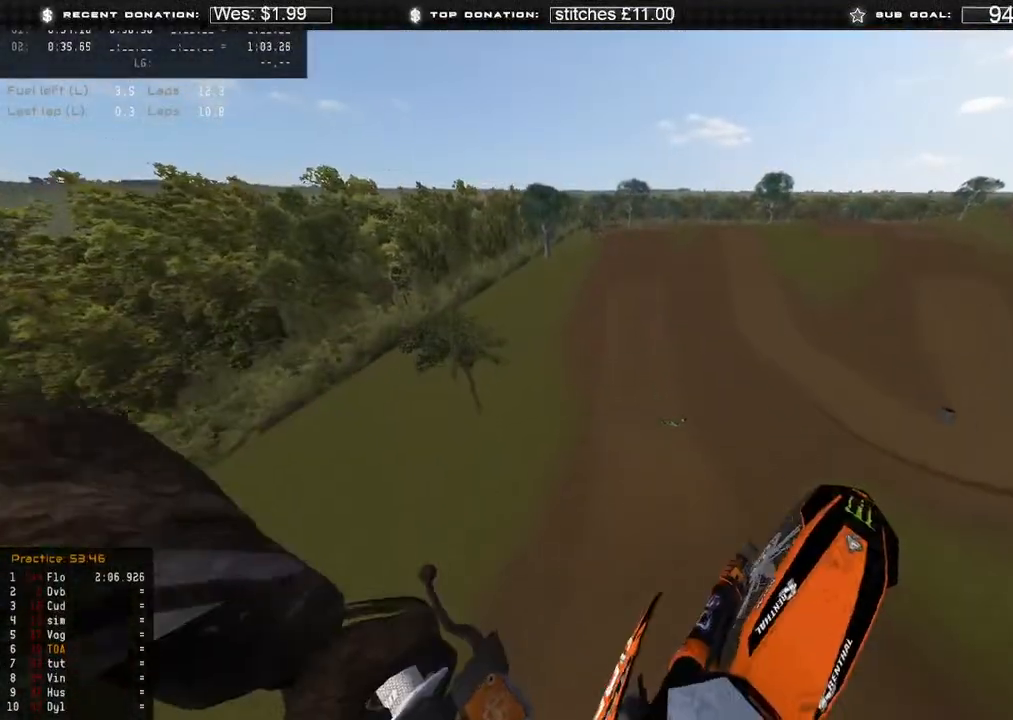
{"buttons": [], "left_stick": "center", "right_stick": "up-left", "events": [[50, "X", "up"]]}